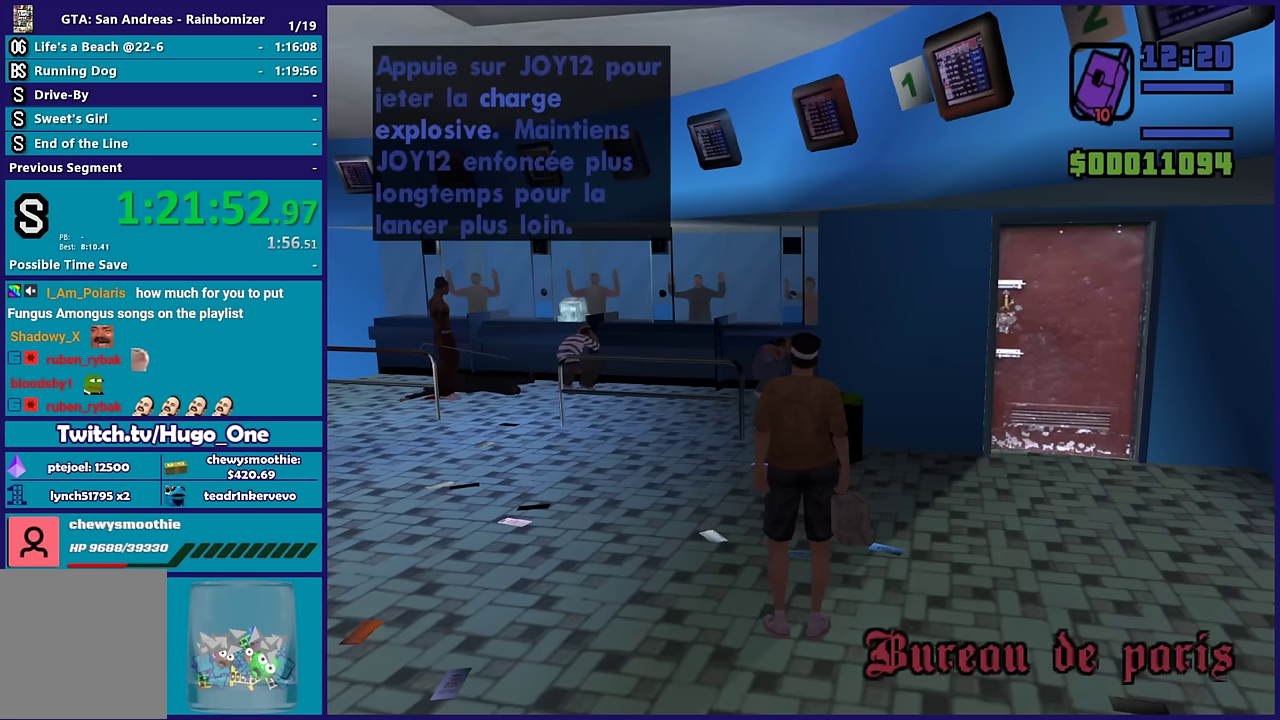
Gameplay with a controller (Xbox layout); each line is a JSON object with the inputs held at the frame after it. "events" lists button and stick changes between this image and that frame as [ms after this image, input, new state], when the widget could be followed in between.
{"buttons": [], "left_stick": "right", "right_stick": "down", "events": [[250, "left_stick", "right"], [483, "right_stick", "down"]]}
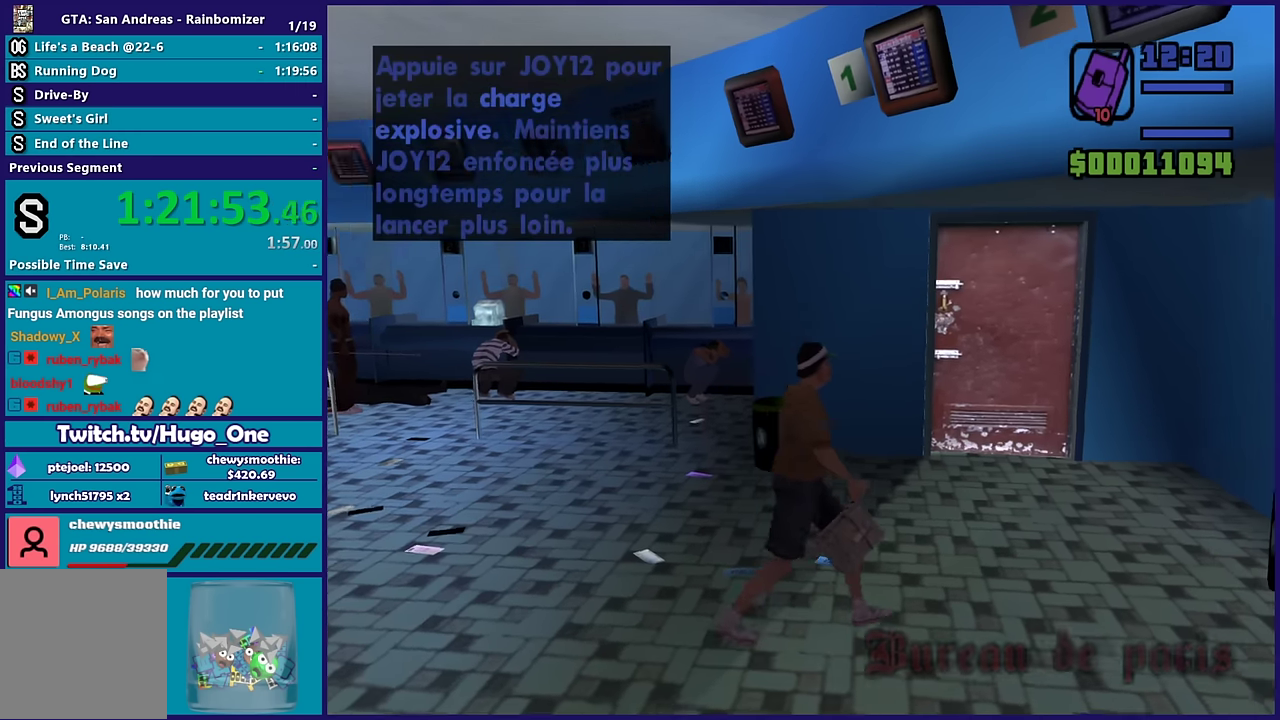
{"buttons": [], "left_stick": "center", "right_stick": "center", "events": [[50, "right_stick", "down-left"], [266, "left_stick", "center"], [433, "right_stick", "center"]]}
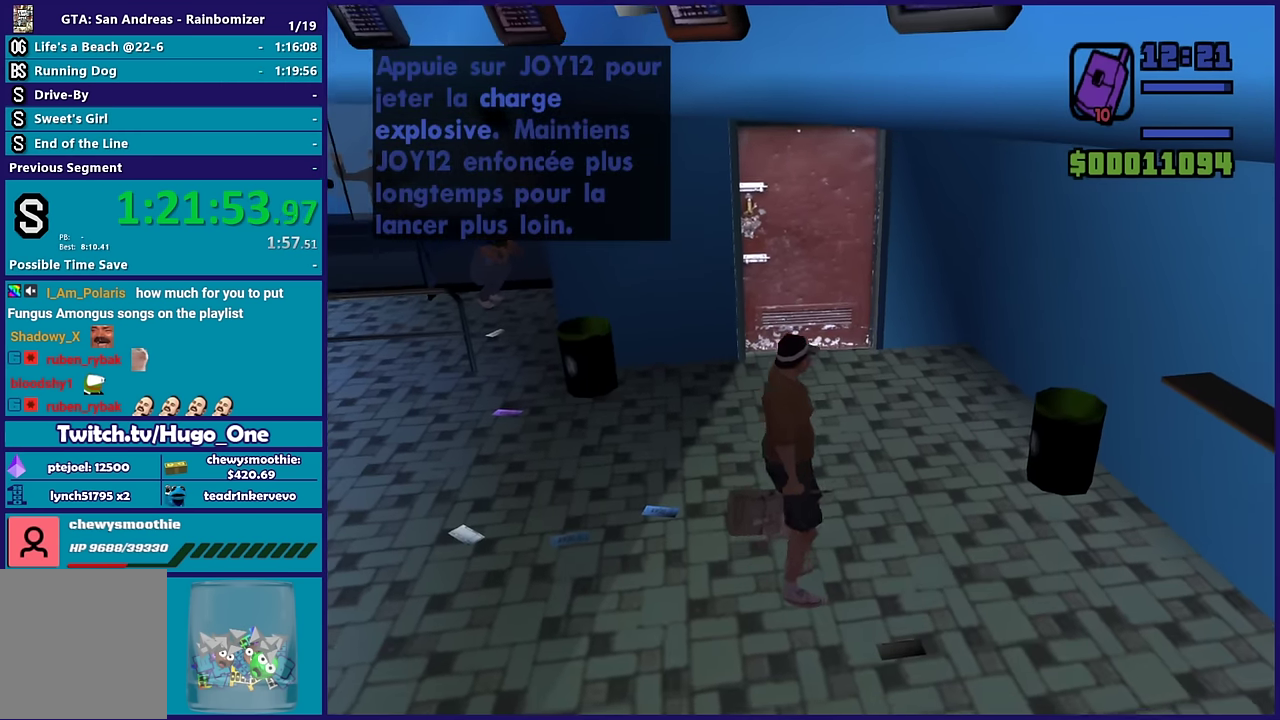
{"buttons": [], "left_stick": "up", "right_stick": "center", "events": [[50, "left_stick", "up"], [100, "right_stick", "down-left"], [283, "left_stick", "center"], [300, "right_stick", "left"], [416, "right_stick", "center"], [500, "left_stick", "up"]]}
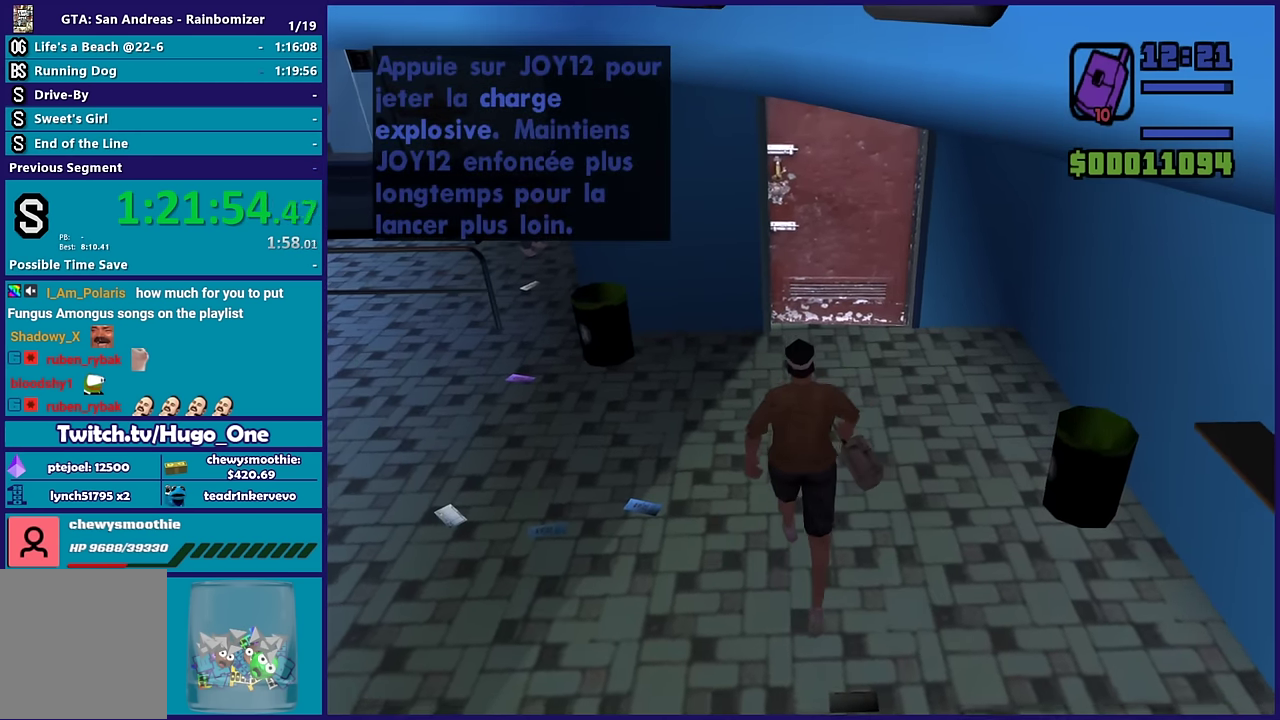
{"buttons": [], "left_stick": "center", "right_stick": "center", "events": [[483, "left_stick", "center"]]}
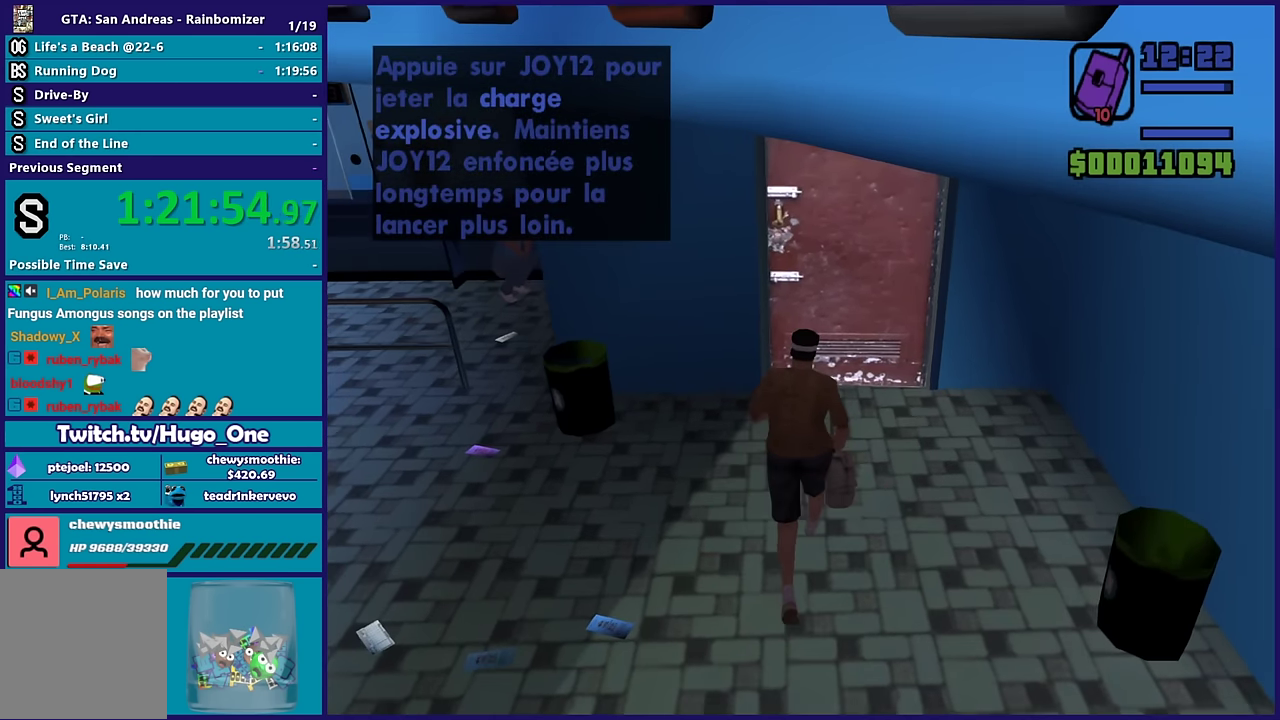
{"buttons": ["R2"], "left_stick": "center", "right_stick": "center", "events": [[150, "R2", "down"]]}
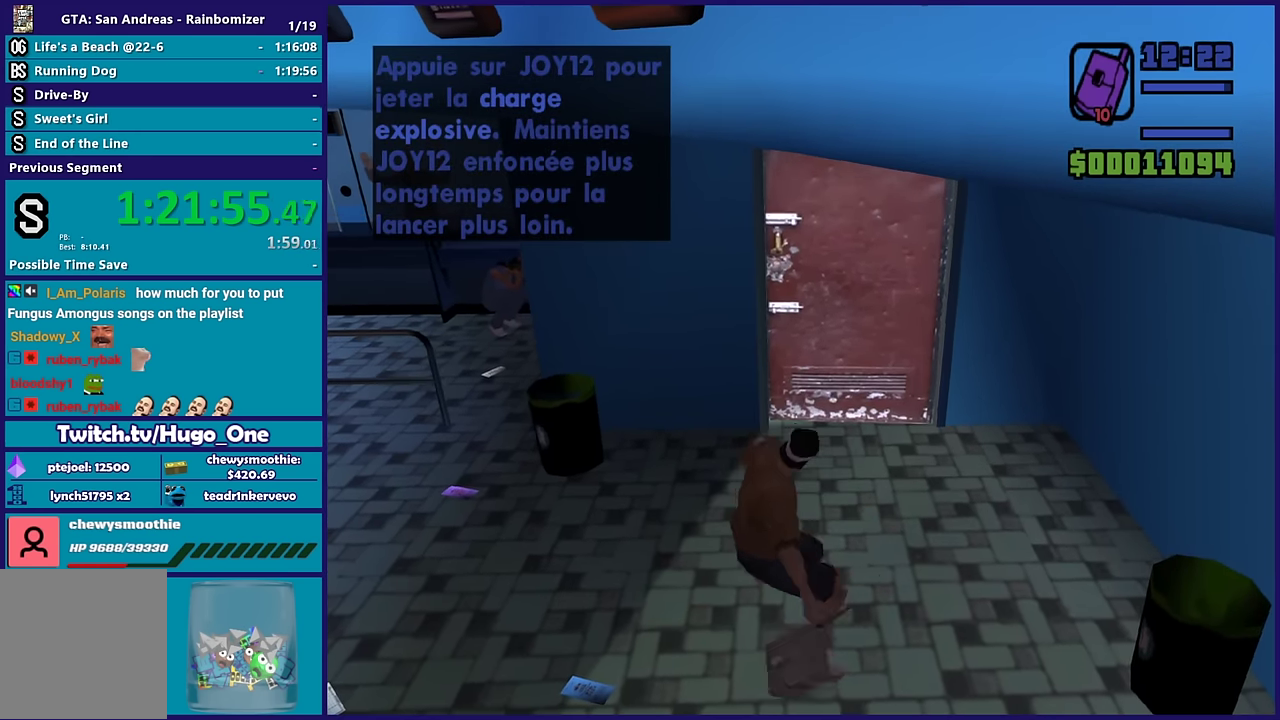
{"buttons": [], "left_stick": "up-right", "right_stick": "center", "events": [[16, "R2", "up"], [383, "left_stick", "up-right"]]}
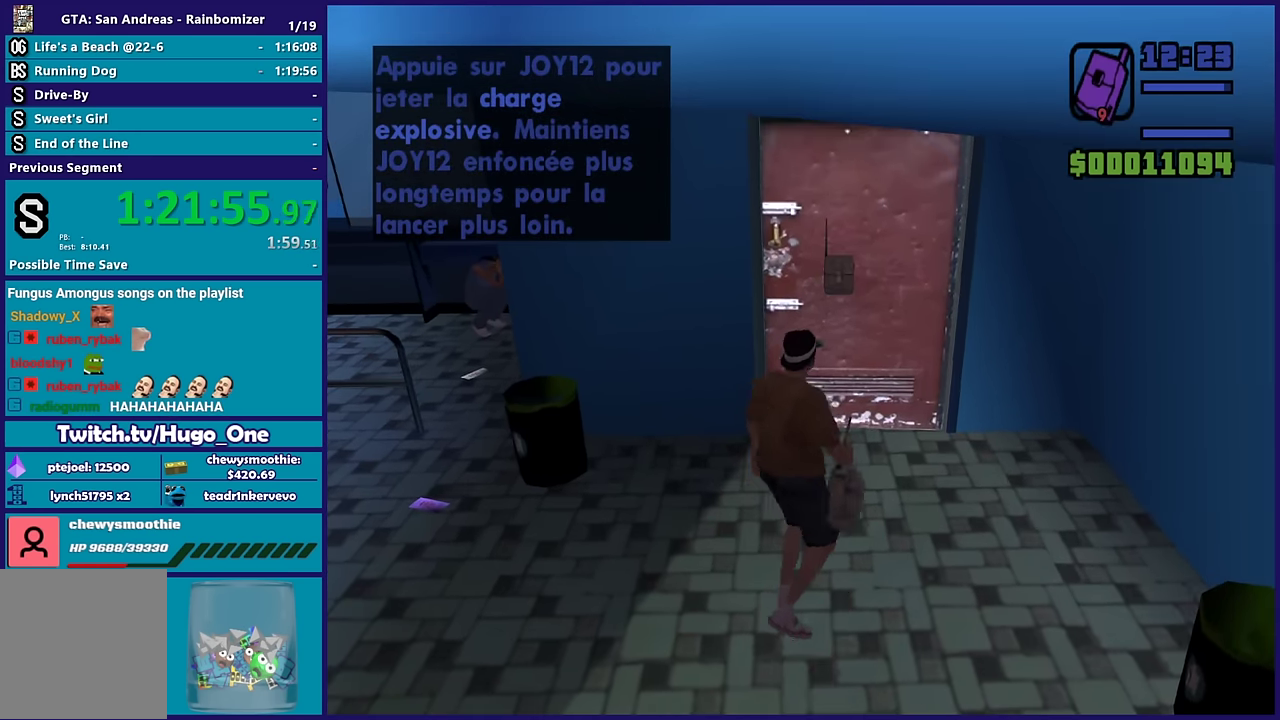
{"buttons": [], "left_stick": "up", "right_stick": "center", "events": [[66, "left_stick", "up"]]}
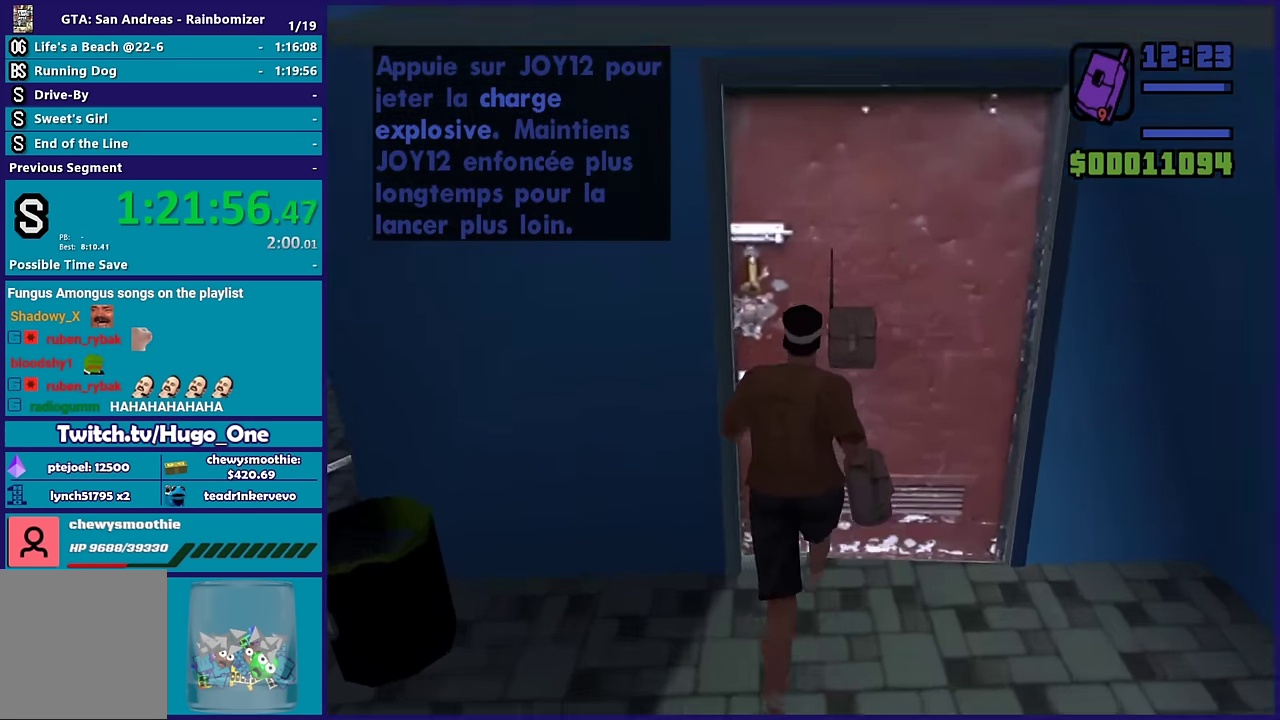
{"buttons": ["R2"], "left_stick": "center", "right_stick": "center", "events": [[150, "left_stick", "center"], [483, "R2", "down"]]}
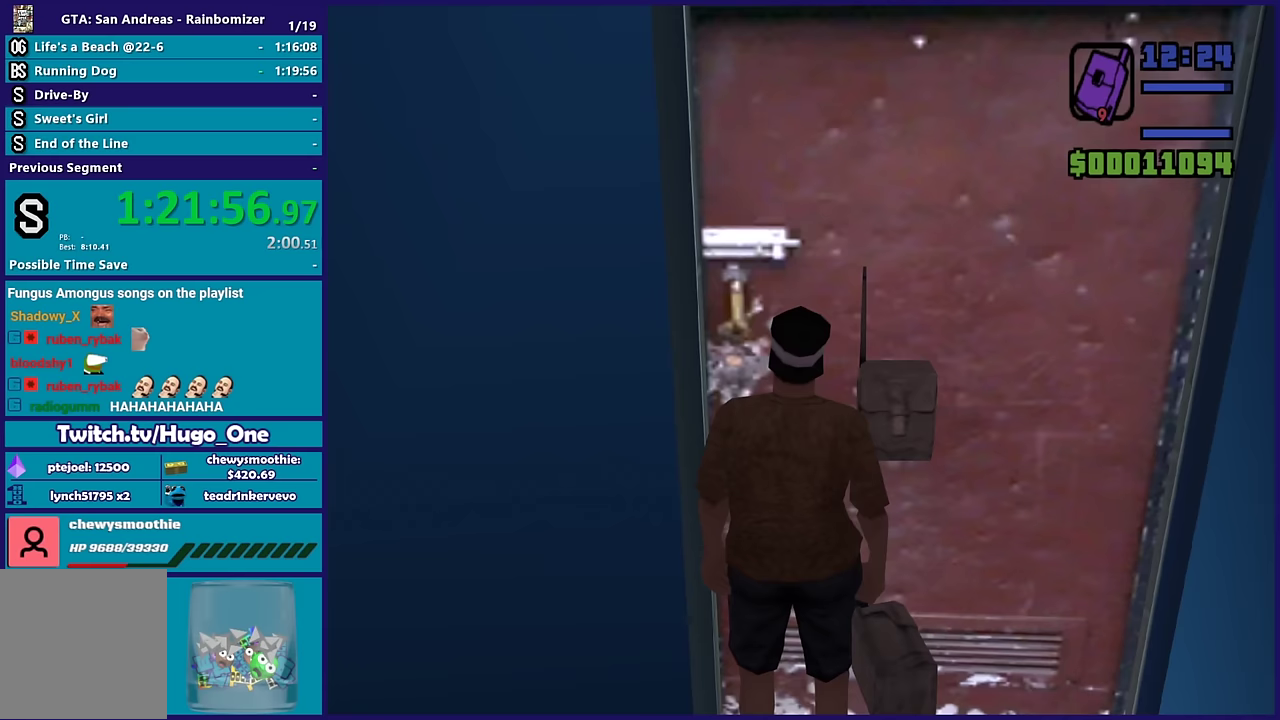
{"buttons": [], "left_stick": "center", "right_stick": "center", "events": [[450, "R2", "up"]]}
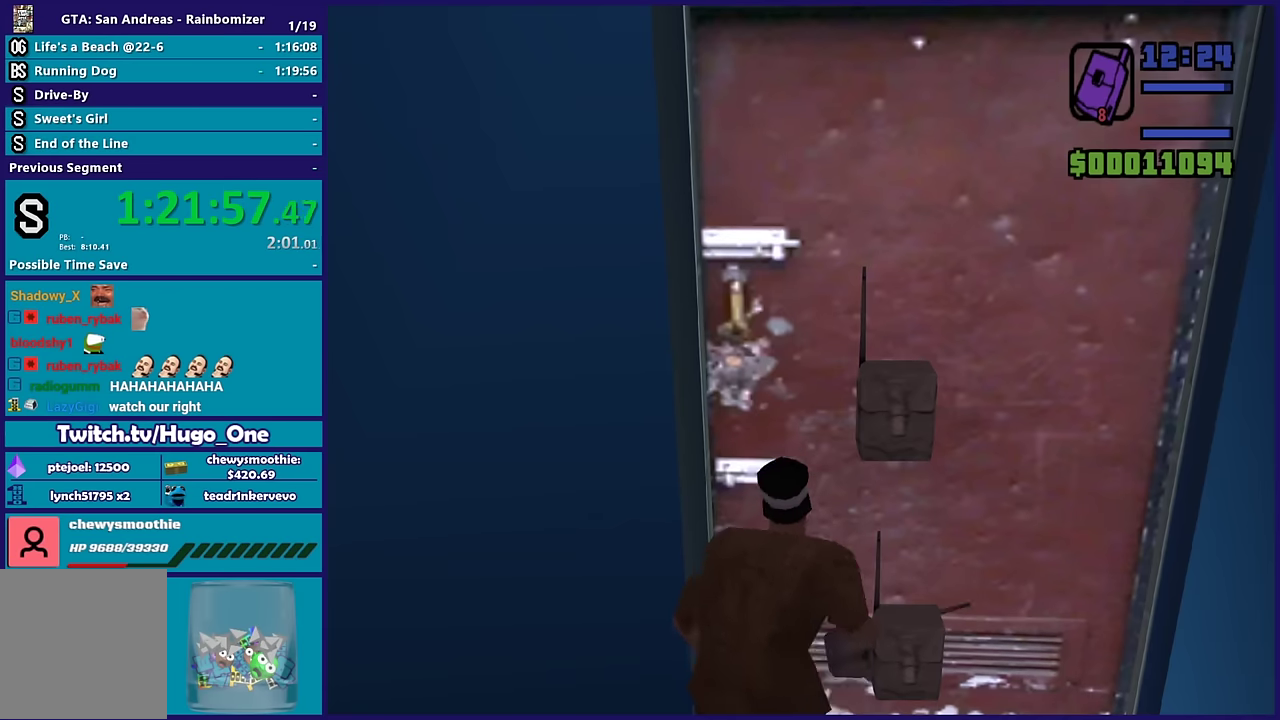
{"buttons": [], "left_stick": "up", "right_stick": "center", "events": [[433, "left_stick", "up"]]}
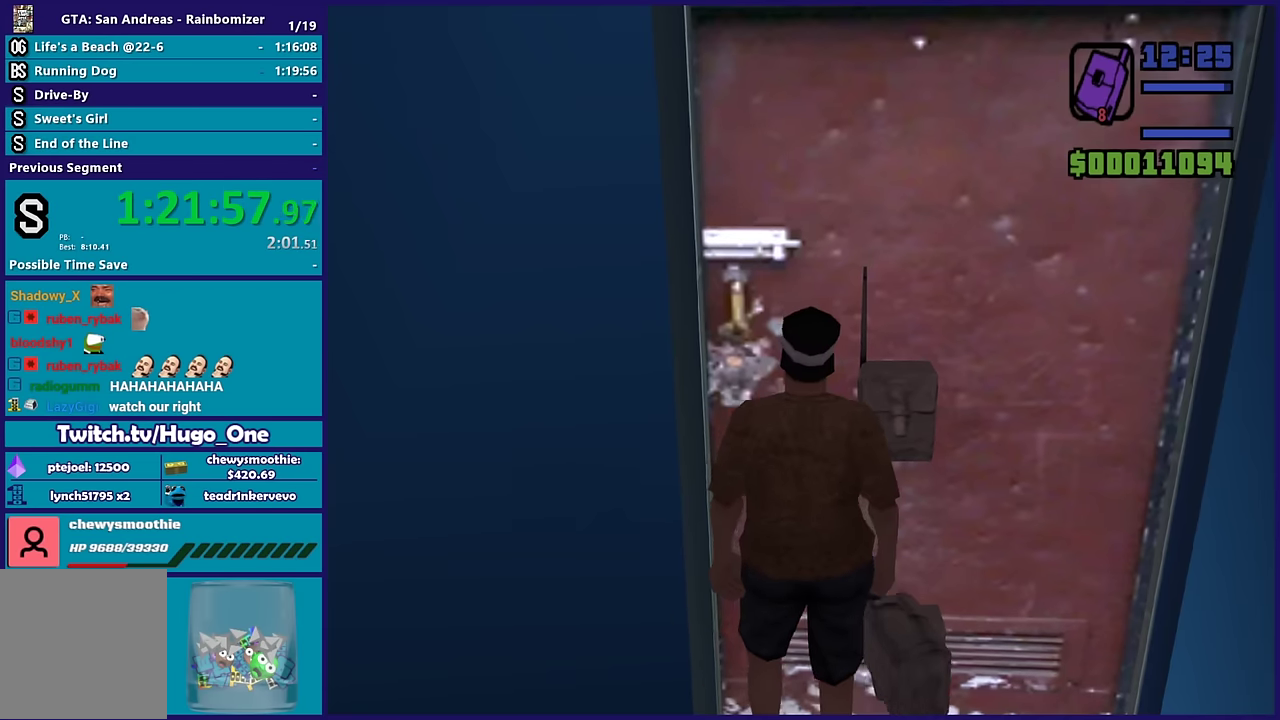
{"buttons": ["R2"], "left_stick": "center", "right_stick": "center", "events": [[400, "left_stick", "center"], [417, "R2", "down"]]}
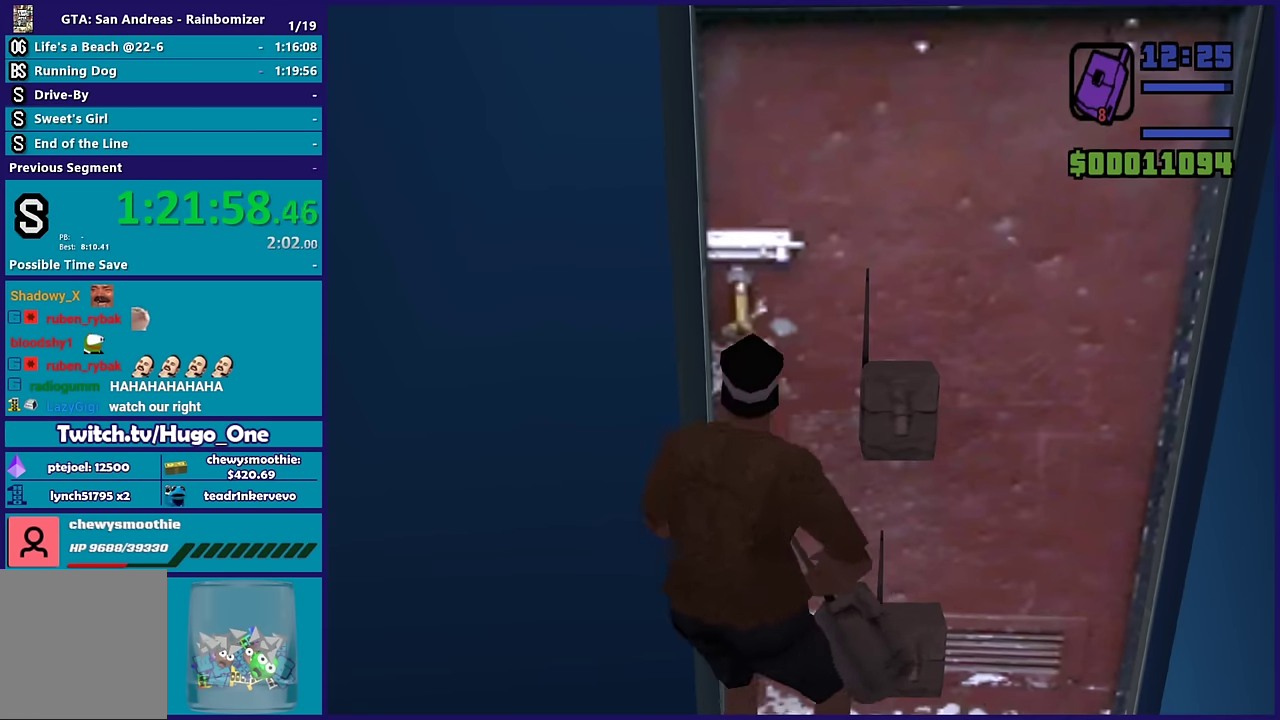
{"buttons": ["R2"], "left_stick": "center", "right_stick": "center", "events": []}
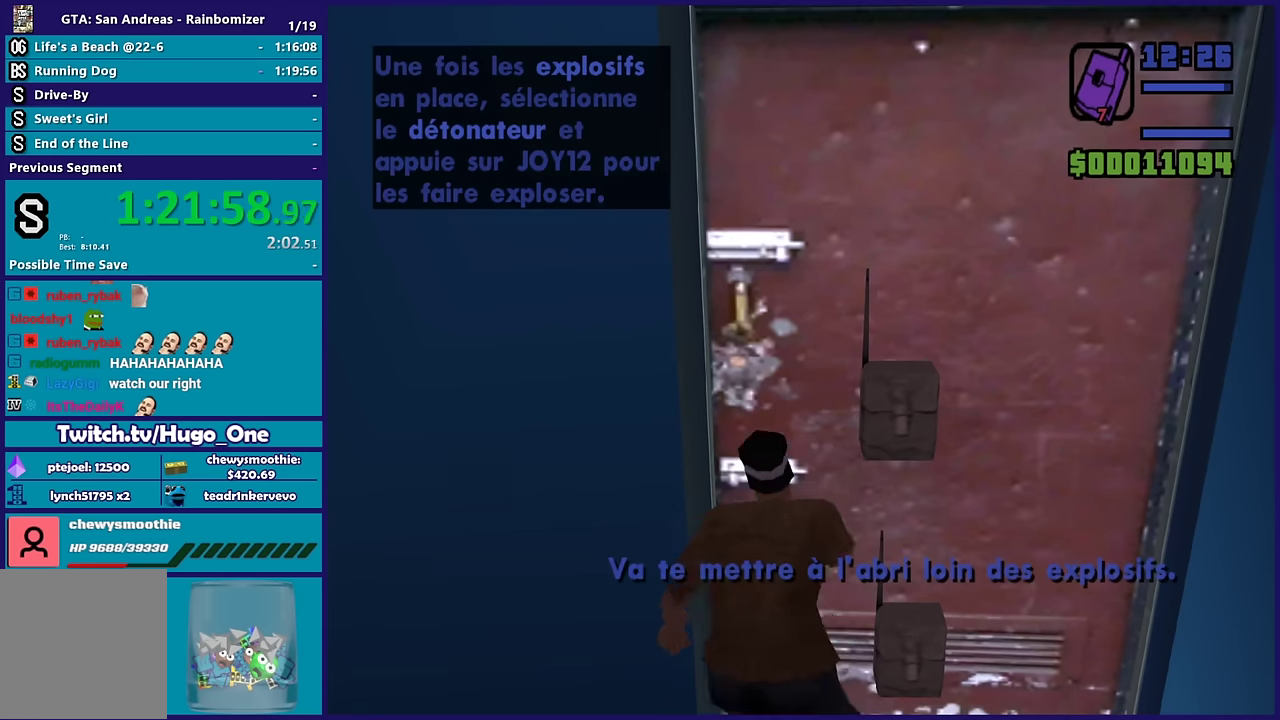
{"buttons": ["A"], "left_stick": "down-left", "right_stick": "center", "events": [[17, "R2", "up"], [233, "left_stick", "left"], [317, "left_stick", "down-left"], [350, "A", "down"]]}
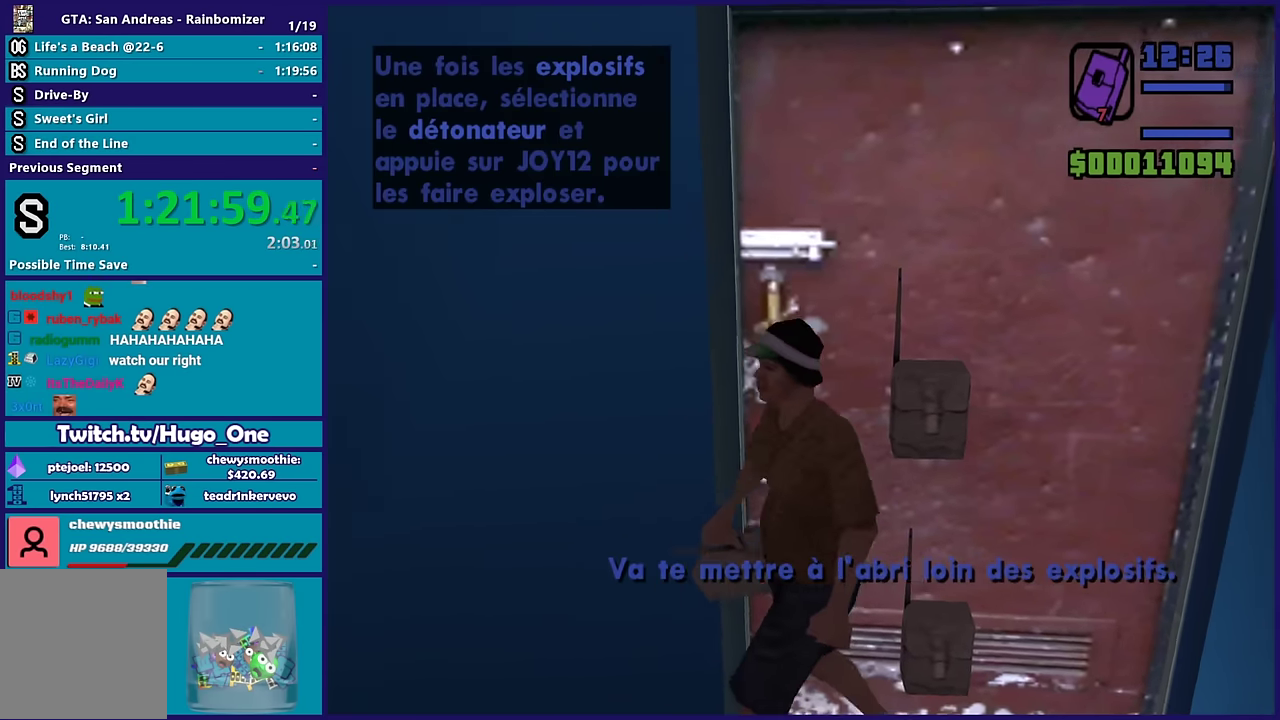
{"buttons": ["A", "R1"], "left_stick": "down-left", "right_stick": "center", "events": [[67, "R1", "down"], [200, "R1", "up"], [217, "A", "up"], [317, "A", "down"], [433, "R1", "down"]]}
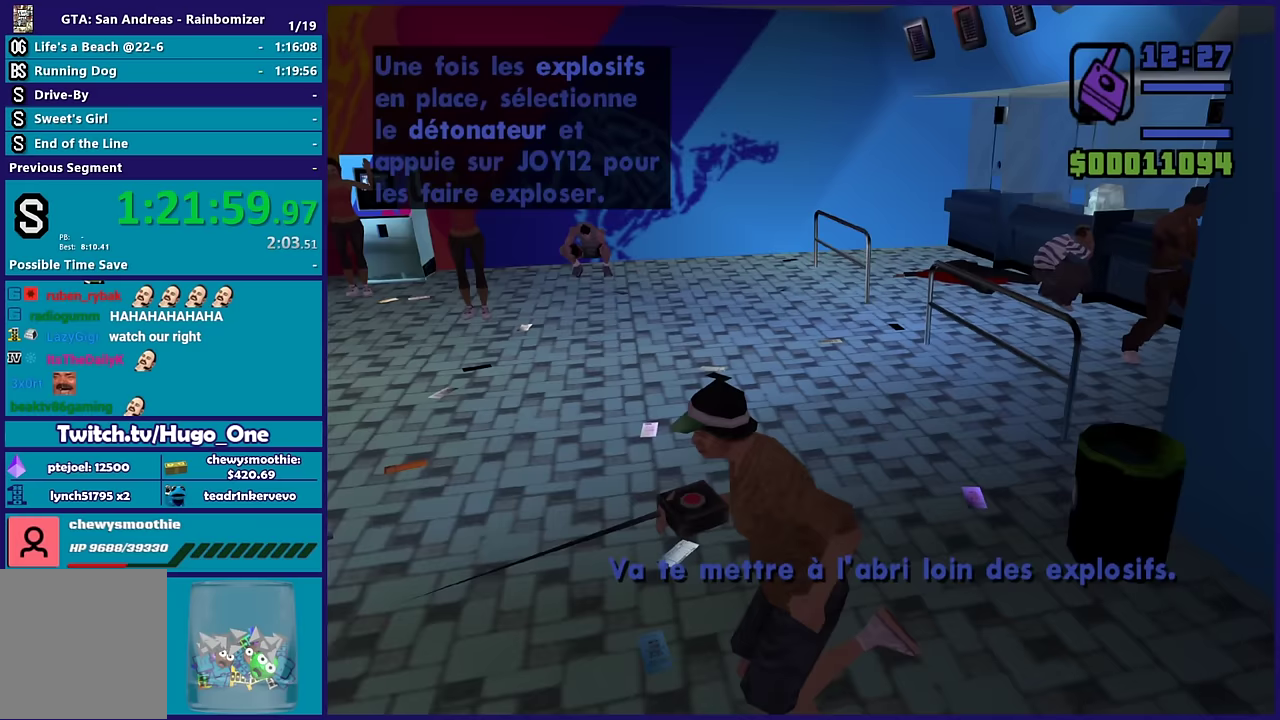
{"buttons": ["A"], "left_stick": "up-left", "right_stick": "center", "events": [[33, "R1", "up"], [50, "A", "up"], [133, "A", "down"], [183, "left_stick", "left"], [350, "left_stick", "up-left"]]}
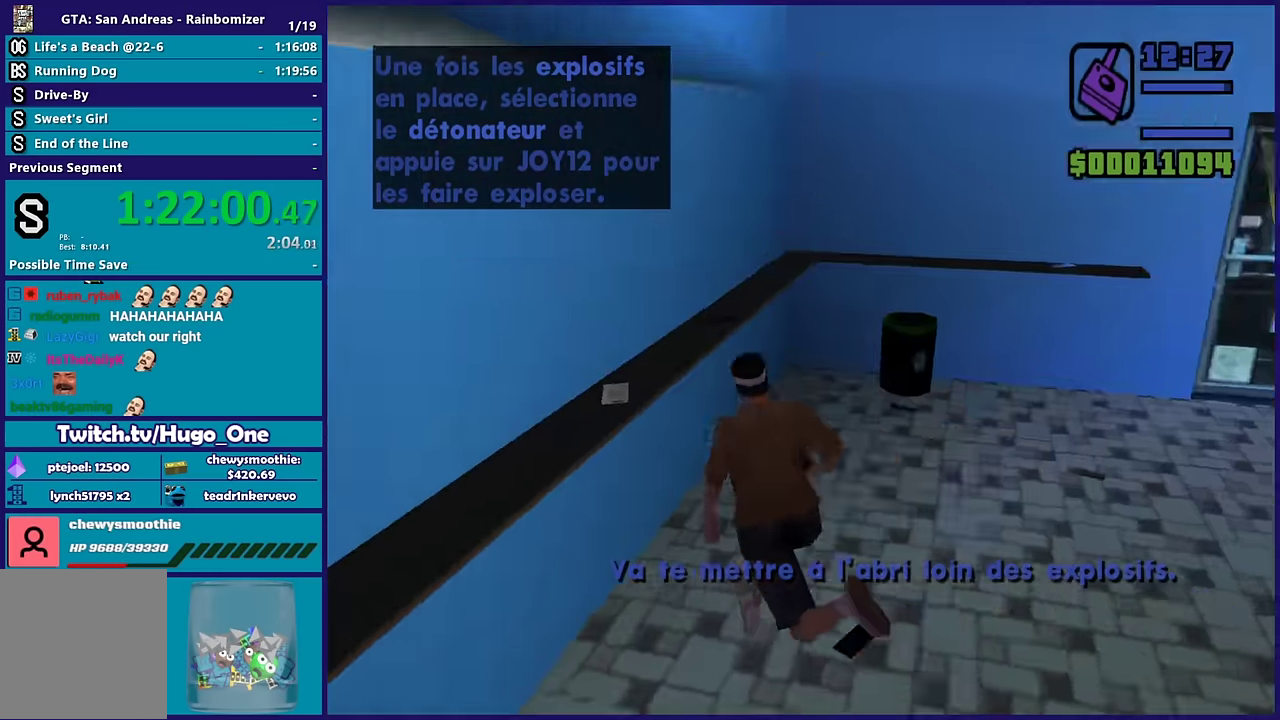
{"buttons": ["A"], "left_stick": "up", "right_stick": "center", "events": [[83, "left_stick", "up"], [233, "left_stick", "up-right"], [400, "left_stick", "up"]]}
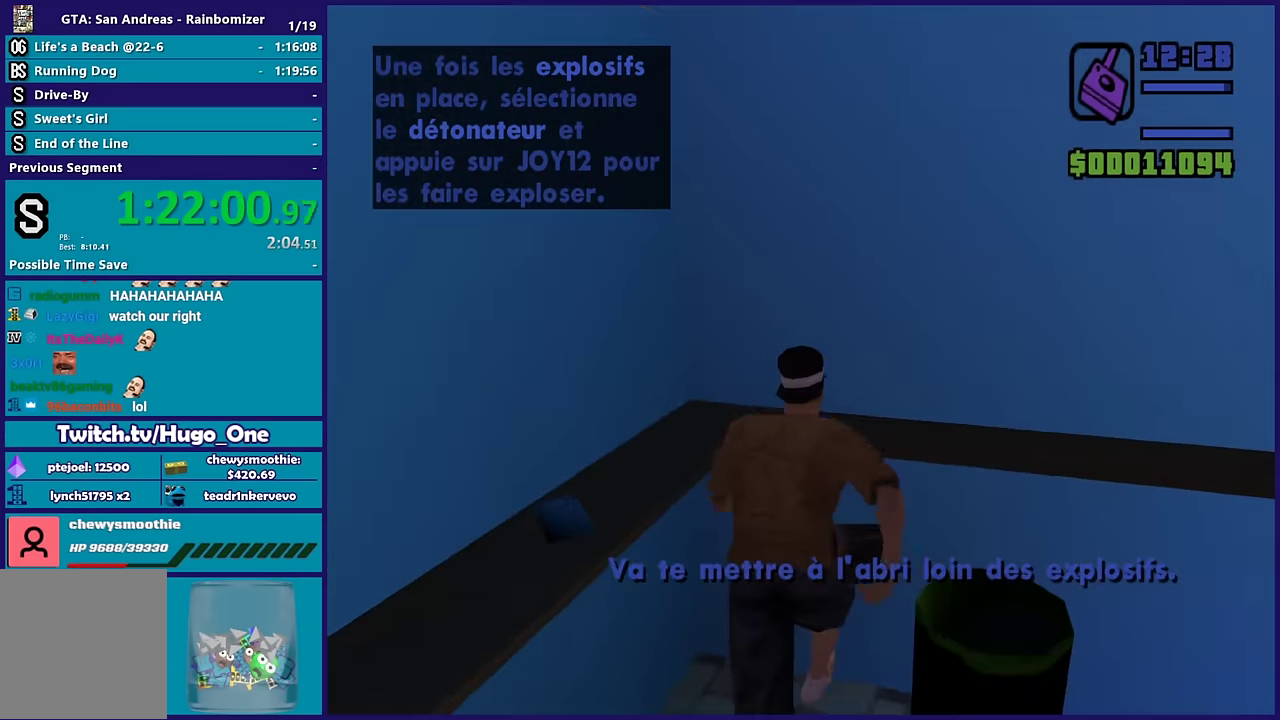
{"buttons": [], "left_stick": "center", "right_stick": "down-left", "events": [[17, "A", "up"], [33, "R2", "down"], [233, "R2", "up"], [300, "left_stick", "center"], [350, "right_stick", "down-left"]]}
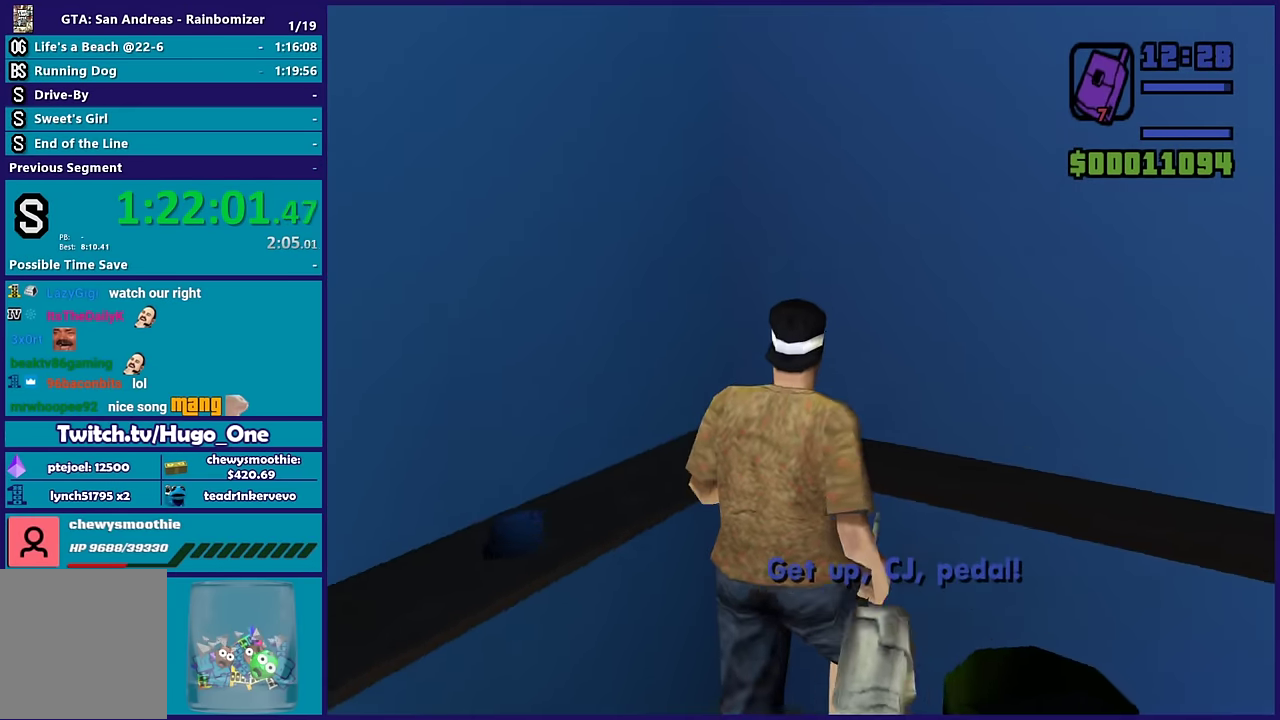
{"buttons": [], "left_stick": "center", "right_stick": "up-left", "events": [[17, "right_stick", "left"], [483, "right_stick", "up-left"]]}
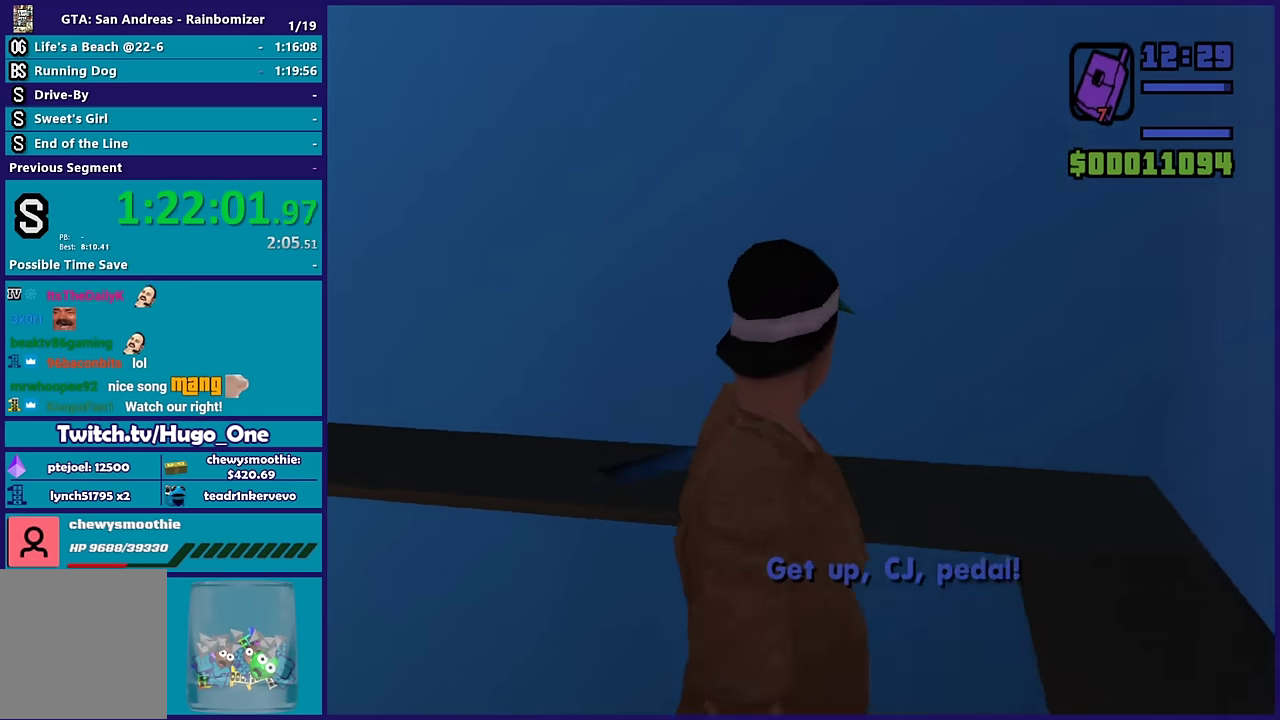
{"buttons": [], "left_stick": "center", "right_stick": "center", "events": [[500, "right_stick", "center"]]}
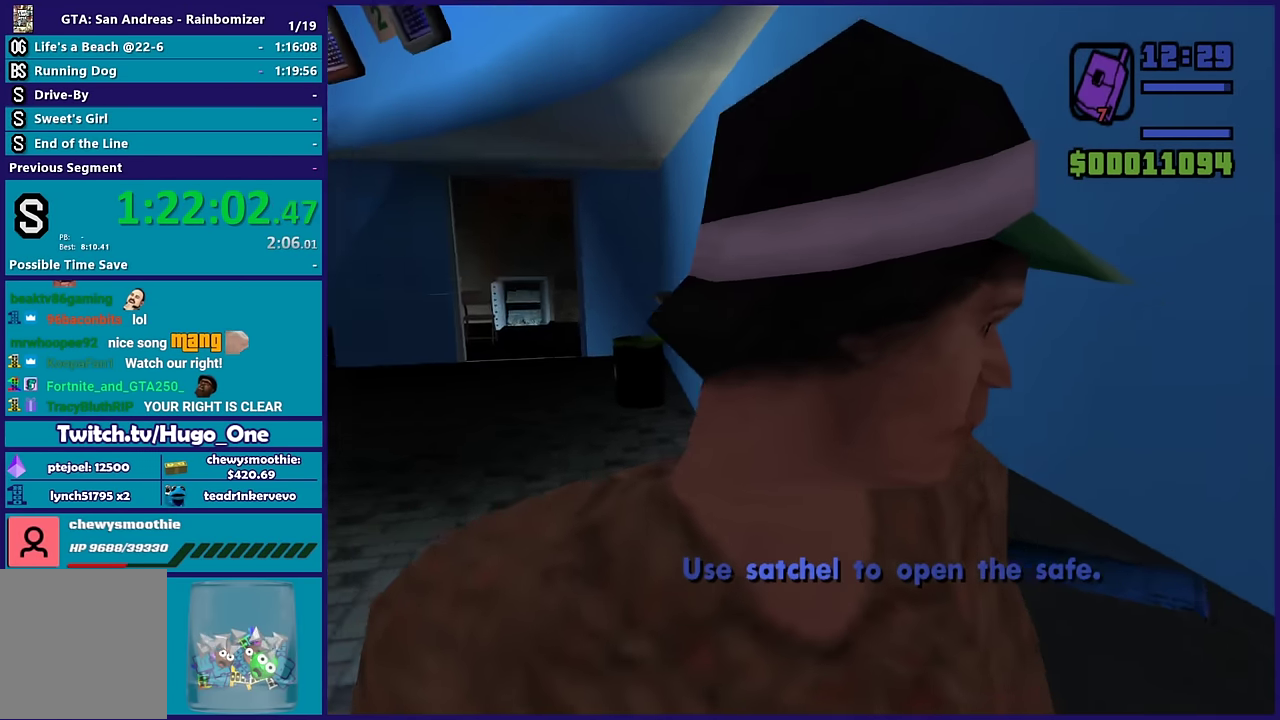
{"buttons": [], "left_stick": "center", "right_stick": "center", "events": []}
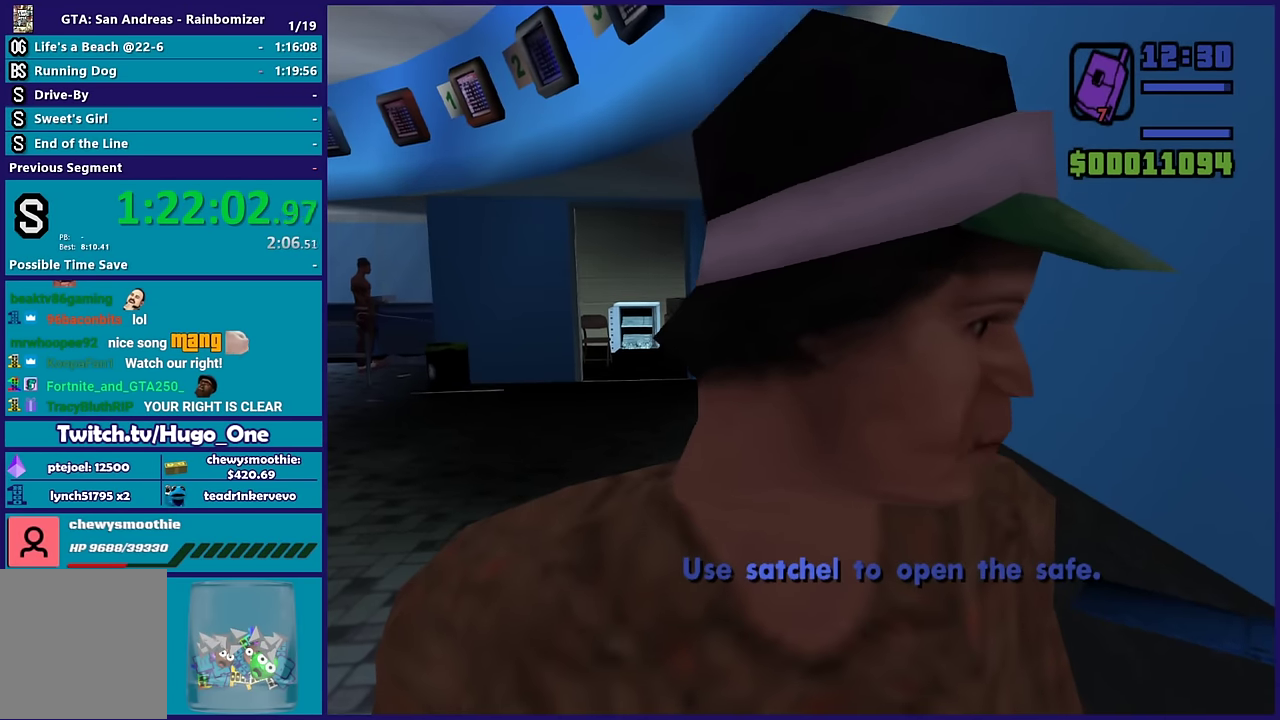
{"buttons": [], "left_stick": "center", "right_stick": "center", "events": []}
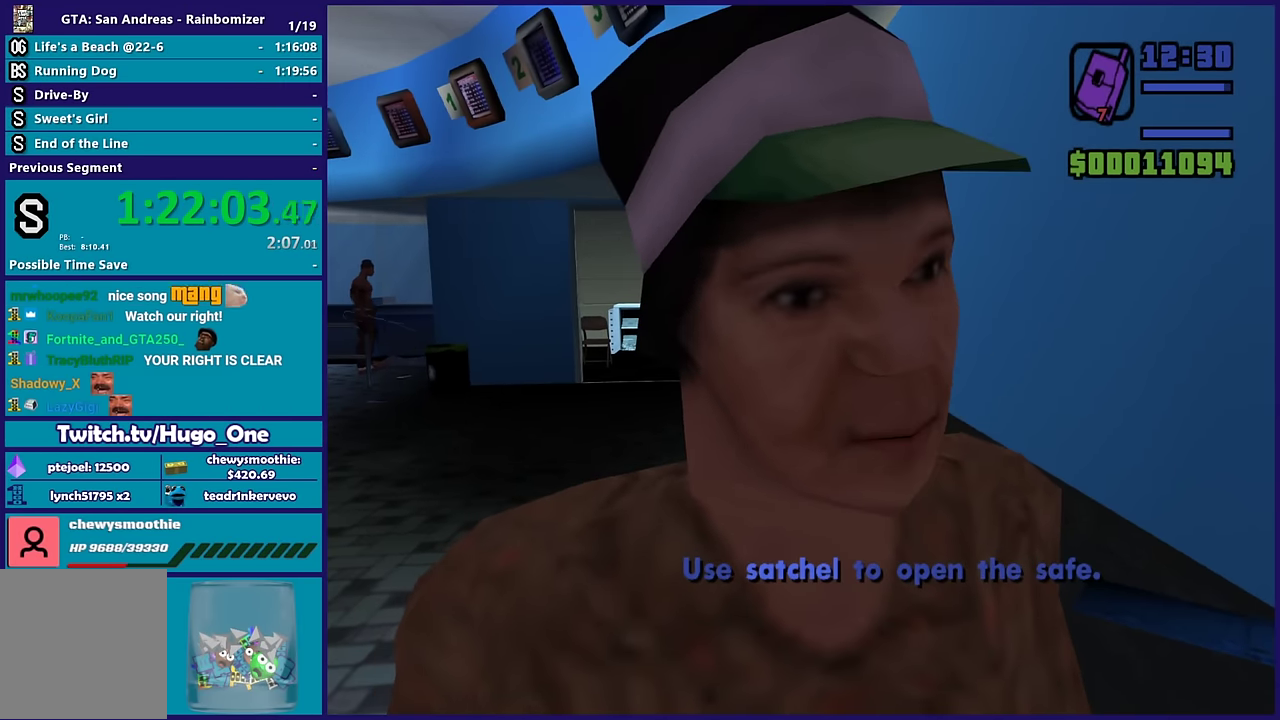
{"buttons": [], "left_stick": "down-right", "right_stick": "center", "events": [[150, "left_stick", "down-left"], [267, "left_stick", "center"], [433, "left_stick", "down-right"]]}
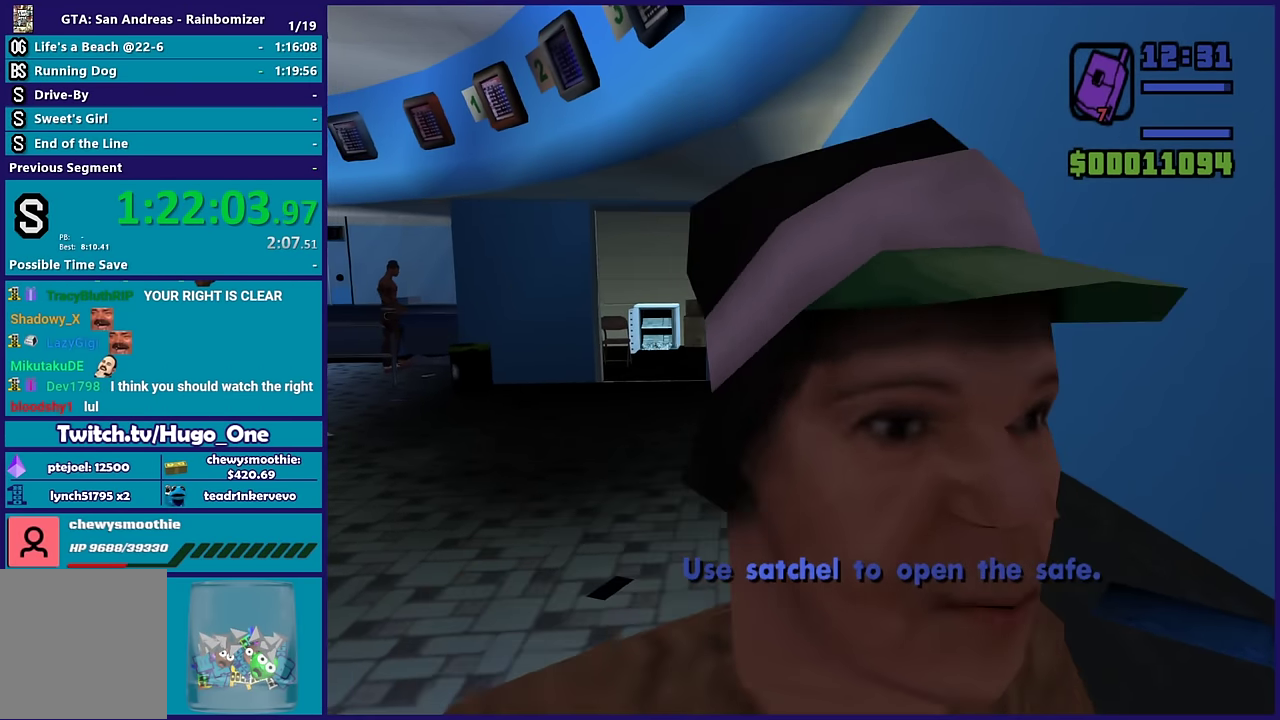
{"buttons": [], "left_stick": "down", "right_stick": "center", "events": [[33, "left_stick", "center"], [467, "left_stick", "down"]]}
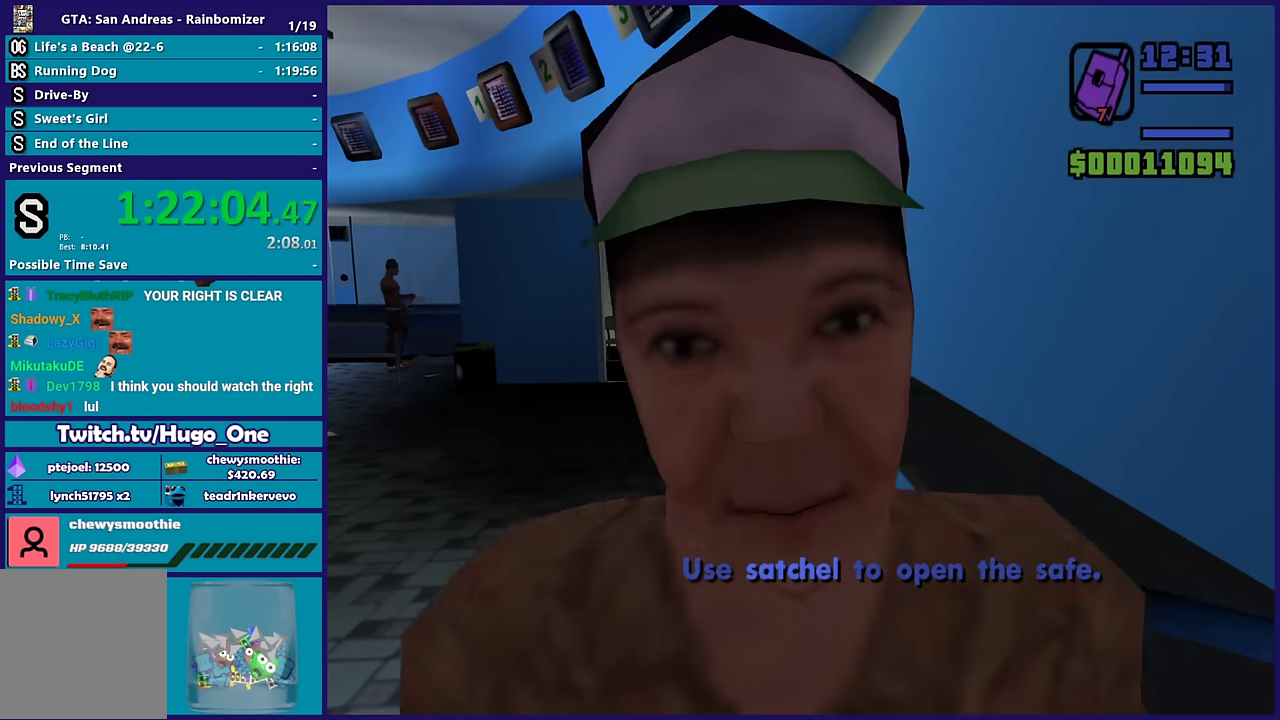
{"buttons": [], "left_stick": "down-left", "right_stick": "center", "events": [[100, "left_stick", "center"], [200, "left_stick", "down"], [317, "left_stick", "center"], [383, "left_stick", "down"], [450, "left_stick", "down-left"]]}
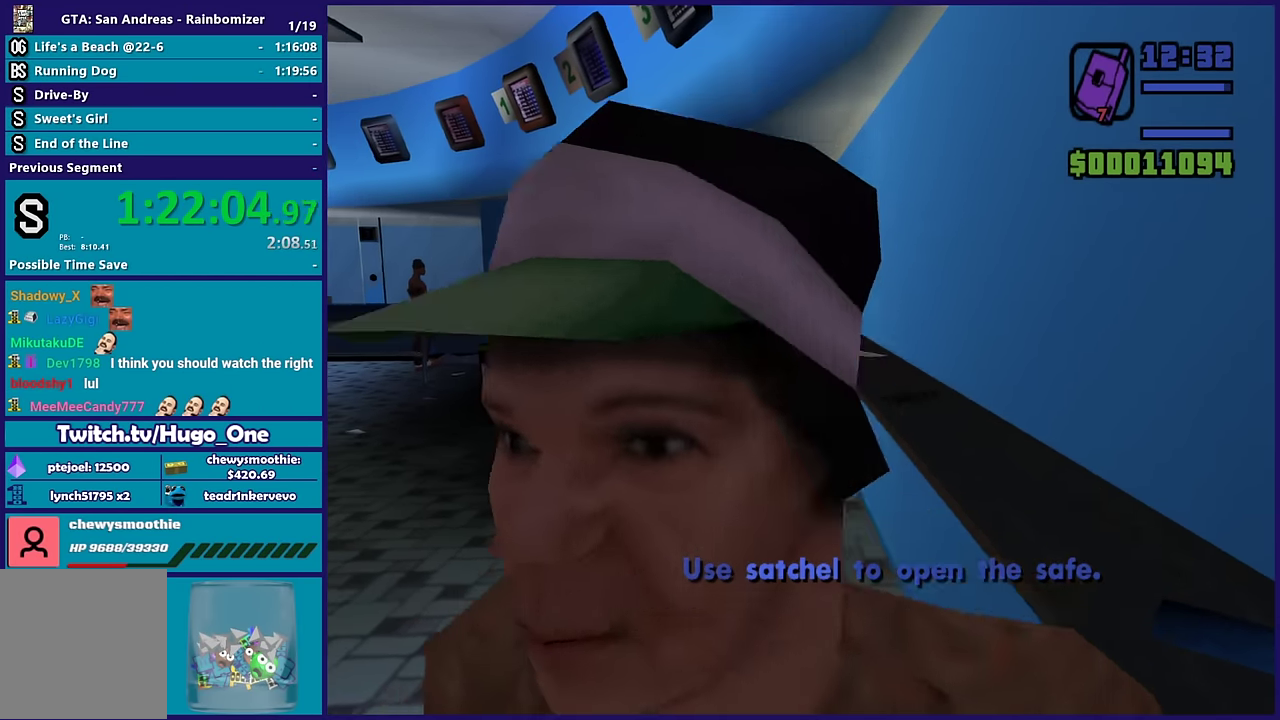
{"buttons": [], "left_stick": "down", "right_stick": "center", "events": [[50, "left_stick", "down"], [167, "left_stick", "center"], [483, "left_stick", "down"]]}
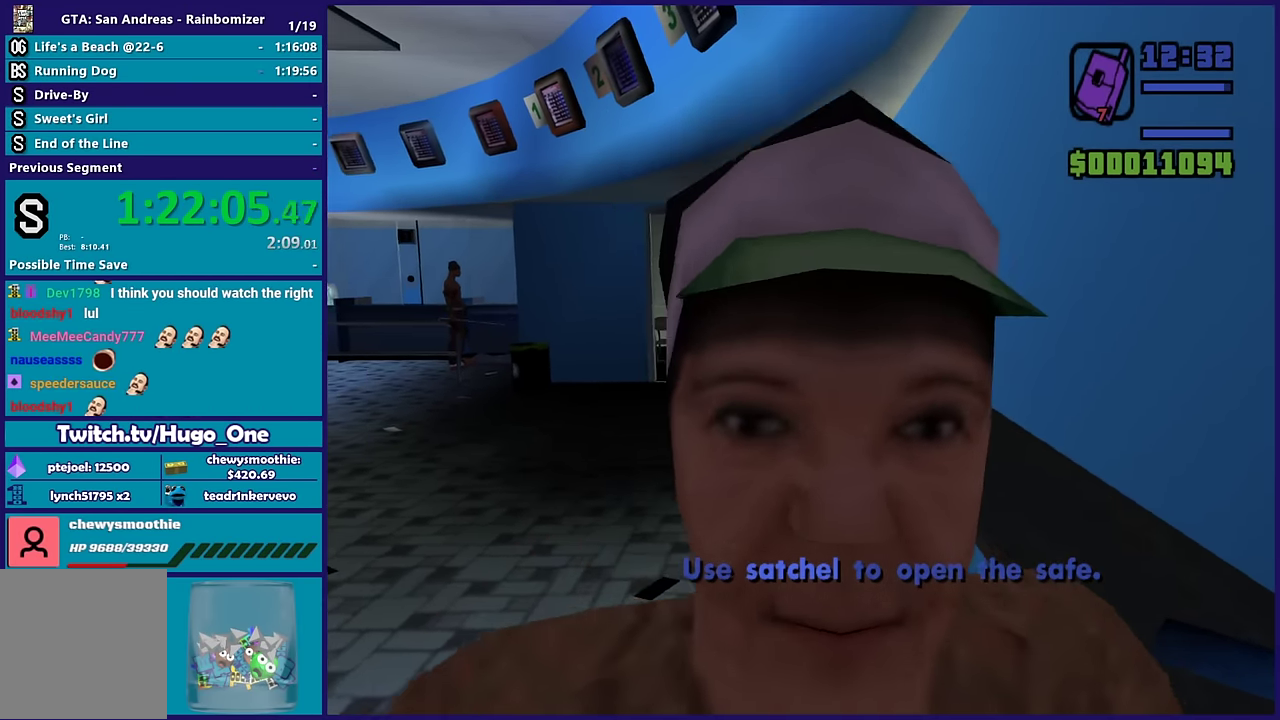
{"buttons": [], "left_stick": "center", "right_stick": "center", "events": [[50, "left_stick", "center"], [183, "left_stick", "down-left"], [317, "left_stick", "down-right"], [417, "left_stick", "center"]]}
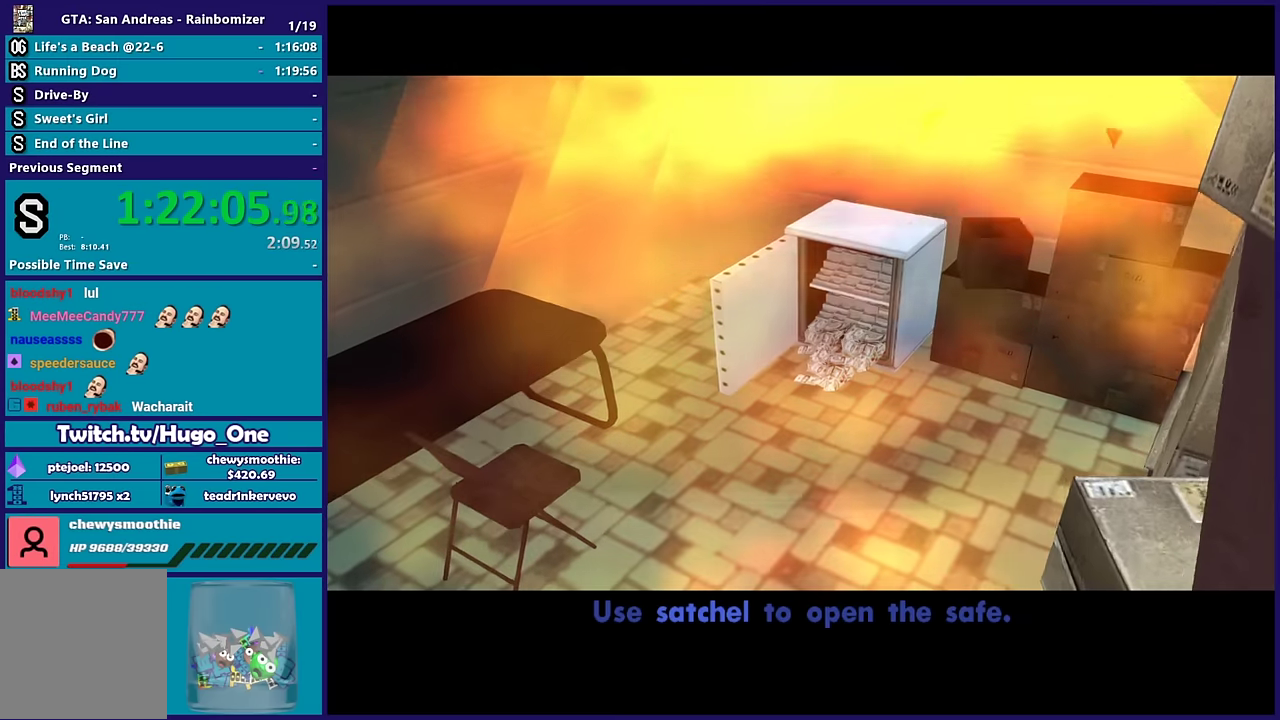
{"buttons": [], "left_stick": "center", "right_stick": "center", "events": [[100, "A", "down"], [233, "A", "up"], [300, "A", "down"], [433, "A", "up"]]}
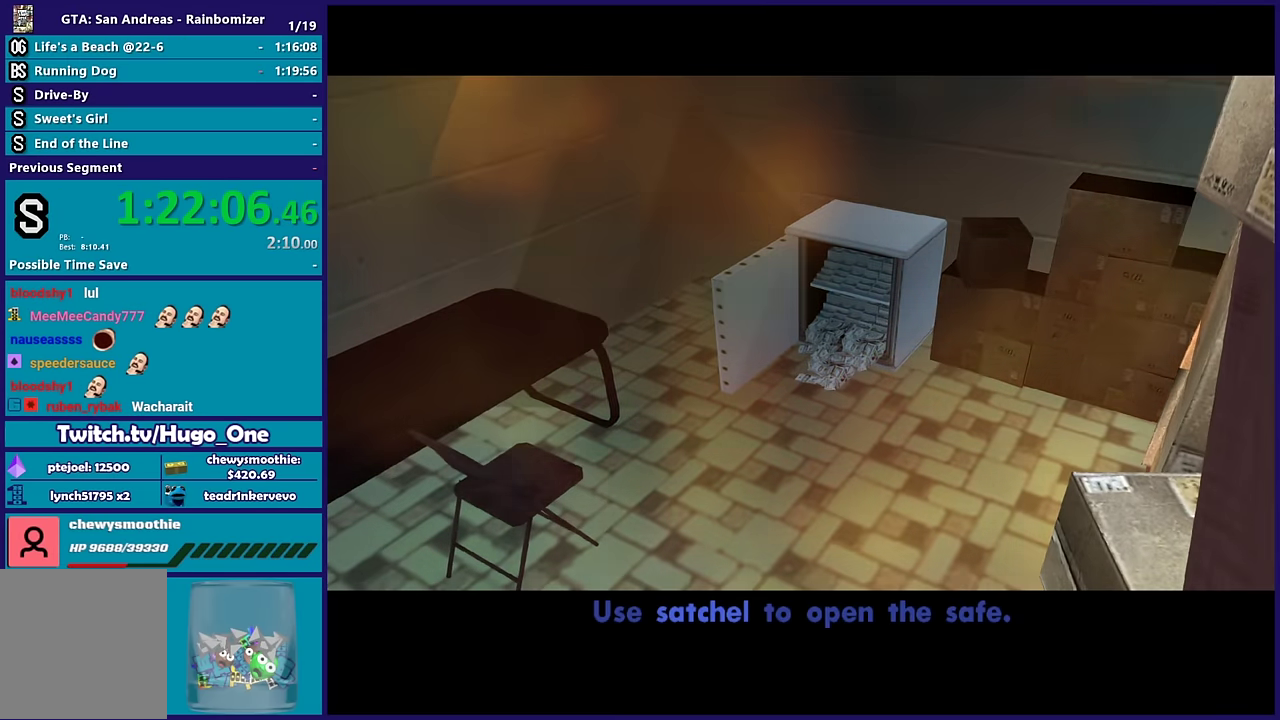
{"buttons": ["A"], "left_stick": "center", "right_stick": "center", "events": [[17, "A", "down"], [150, "A", "up"], [200, "A", "down"], [333, "A", "up"], [417, "A", "down"]]}
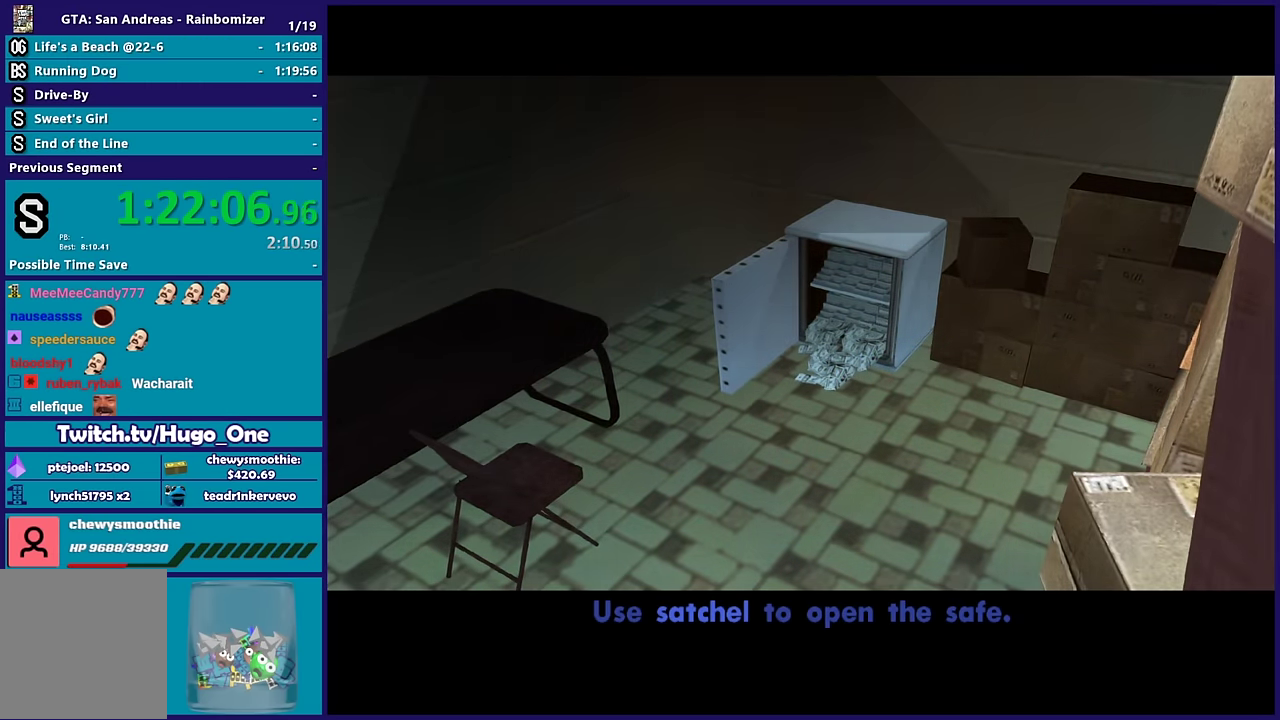
{"buttons": [], "left_stick": "center", "right_stick": "center", "events": [[50, "A", "up"], [117, "A", "down"], [250, "A", "up"], [350, "A", "down"], [467, "A", "up"]]}
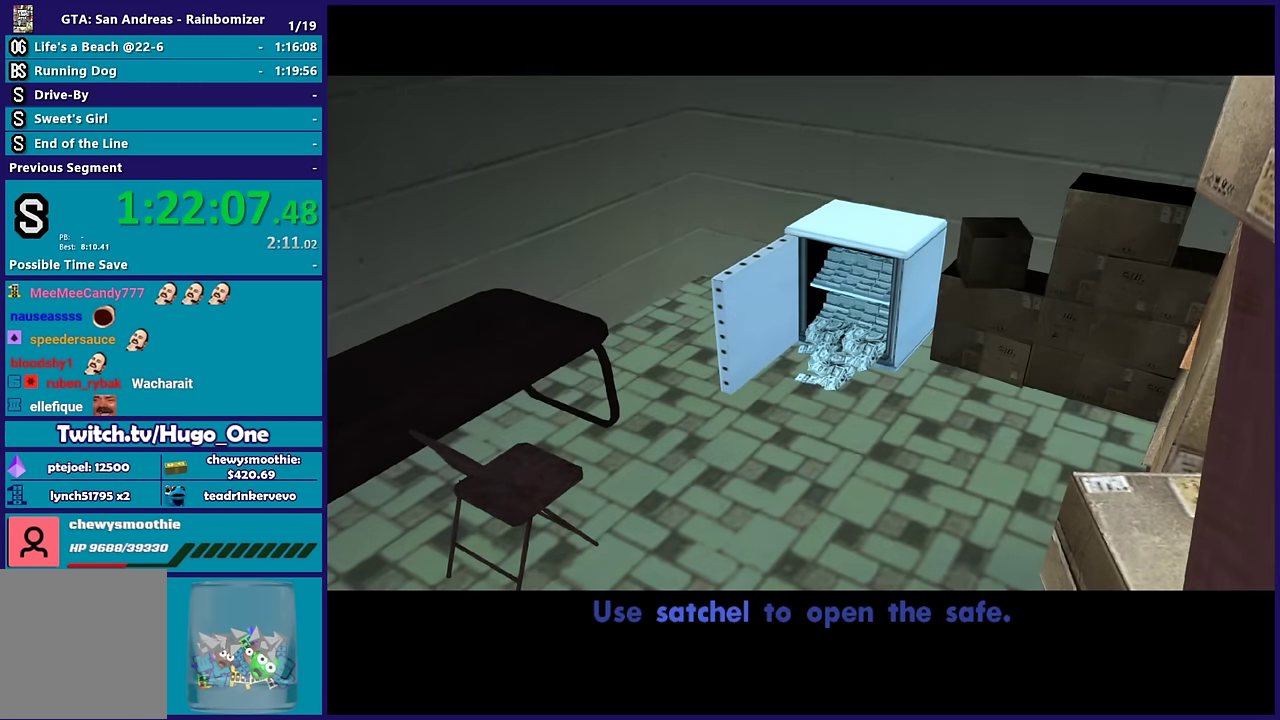
{"buttons": ["A"], "left_stick": "center", "right_stick": "center", "events": [[50, "A", "down"], [183, "A", "up"], [267, "A", "down"], [400, "A", "up"], [467, "A", "down"]]}